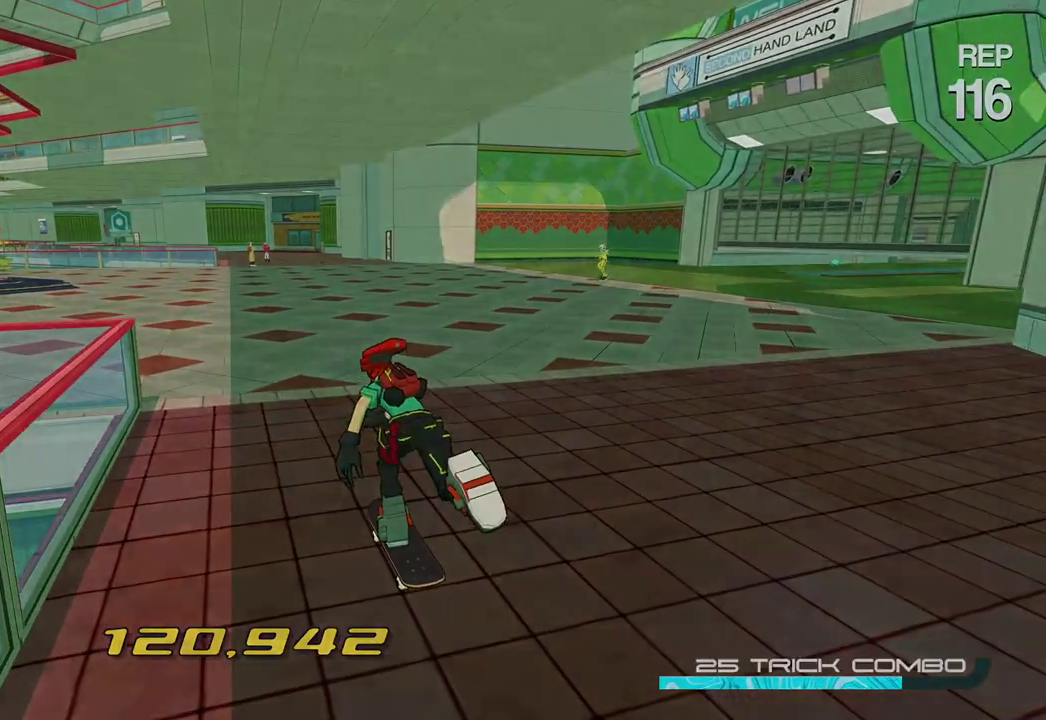
Gameplay with a controller (Xbox layout); each line is a JSON object with the inputs held at the frame after it. "events" lists button and stick changes between this image and that frame as [ms after this image, input, new state], when the widget could be followed in between. Not read: L3 R3.
{"buttons": ["X"], "left_stick": "center", "right_stick": "center"}
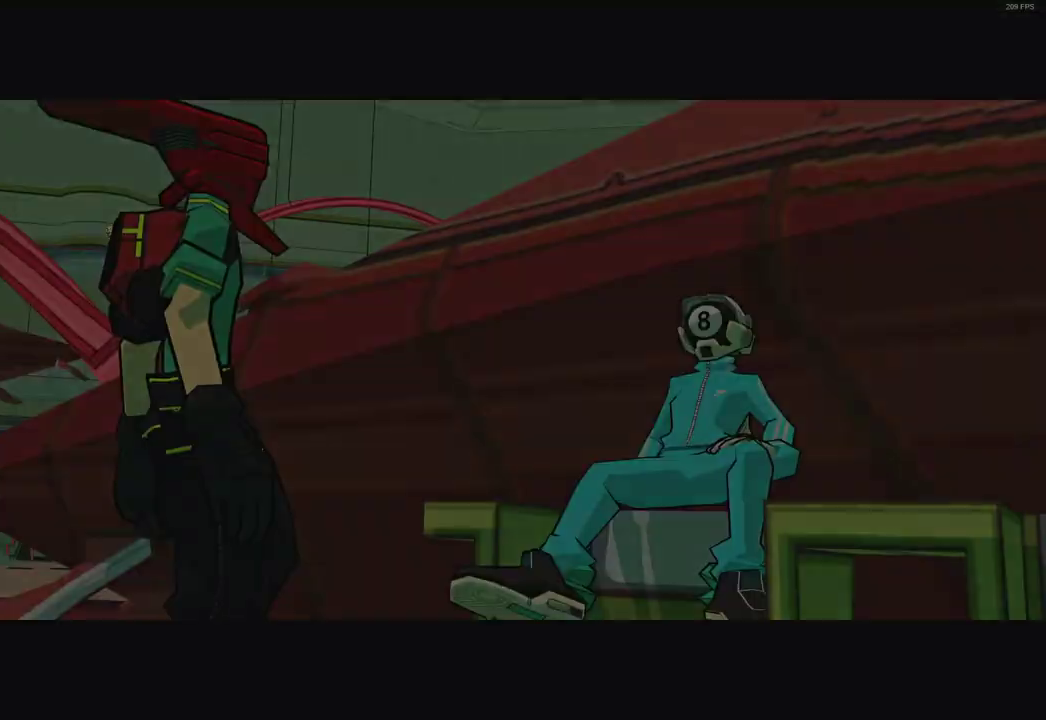
{"buttons": ["X"], "left_stick": "center", "right_stick": "center", "events": []}
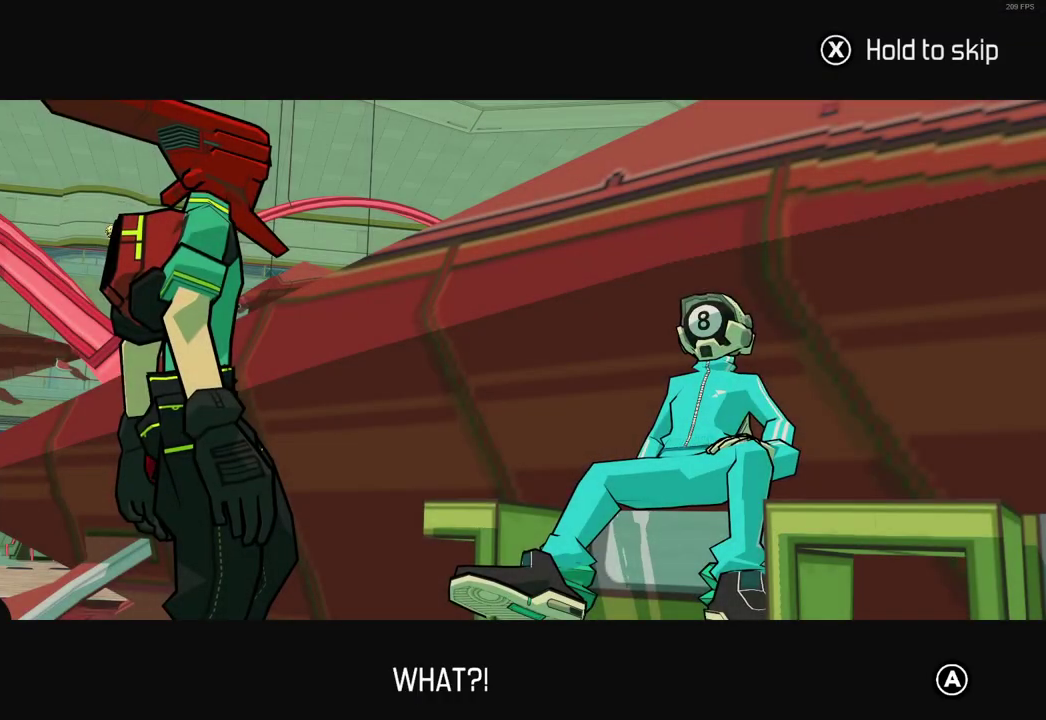
{"buttons": ["X"], "left_stick": "center", "right_stick": "center", "events": []}
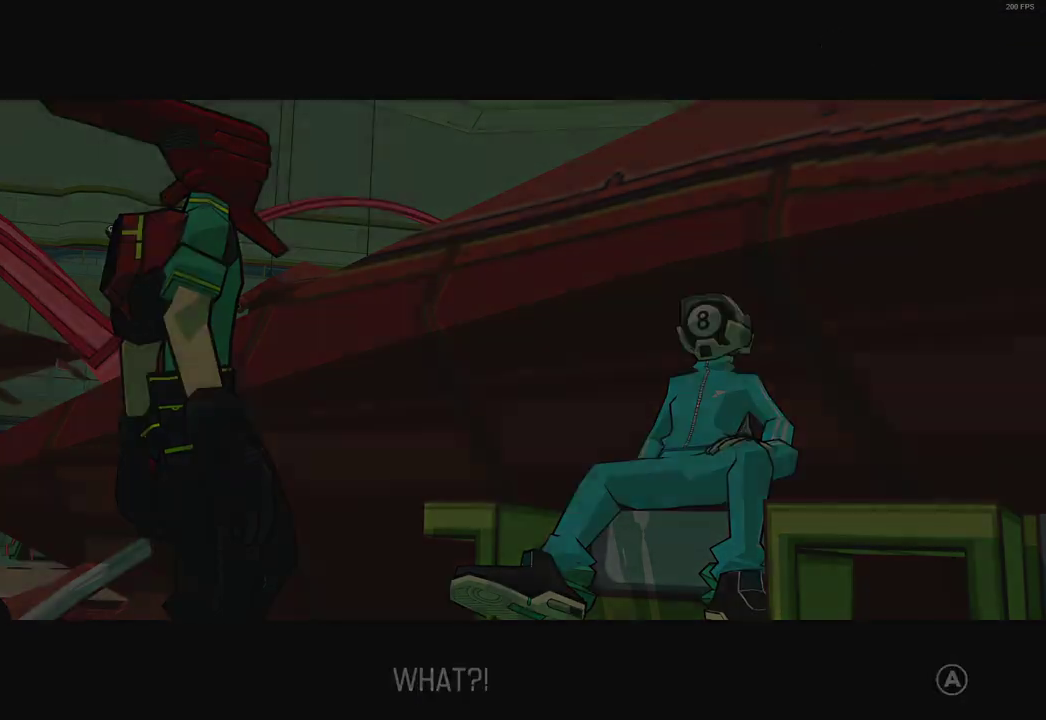
{"buttons": ["X"], "left_stick": "center", "right_stick": "center", "events": []}
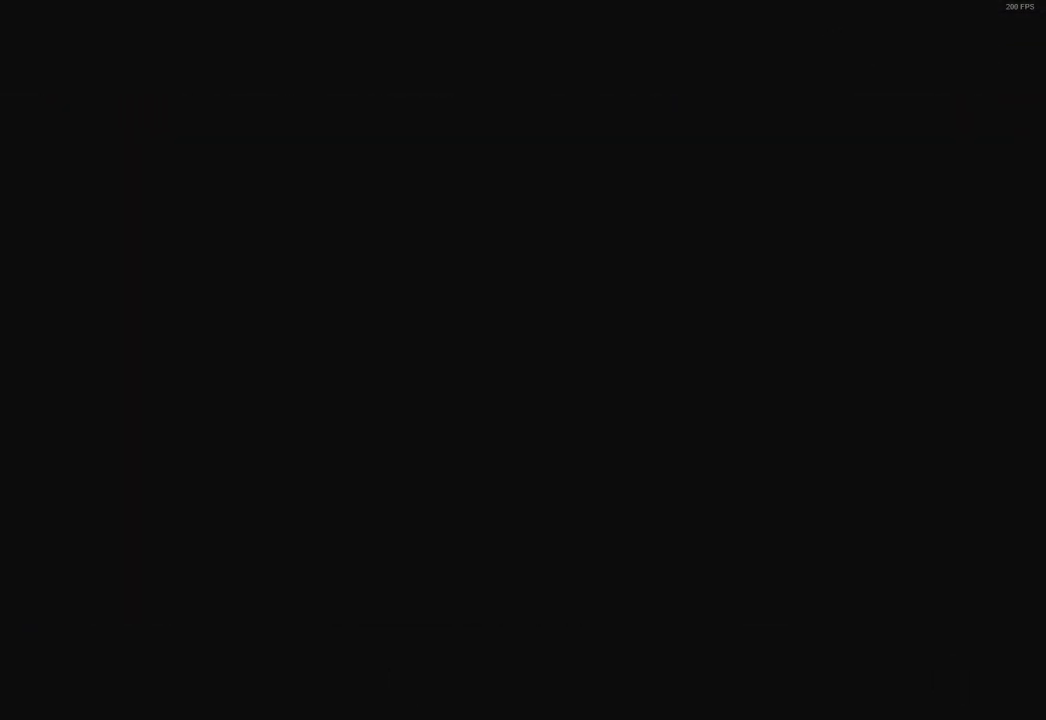
{"buttons": ["X"], "left_stick": "center", "right_stick": "center", "events": []}
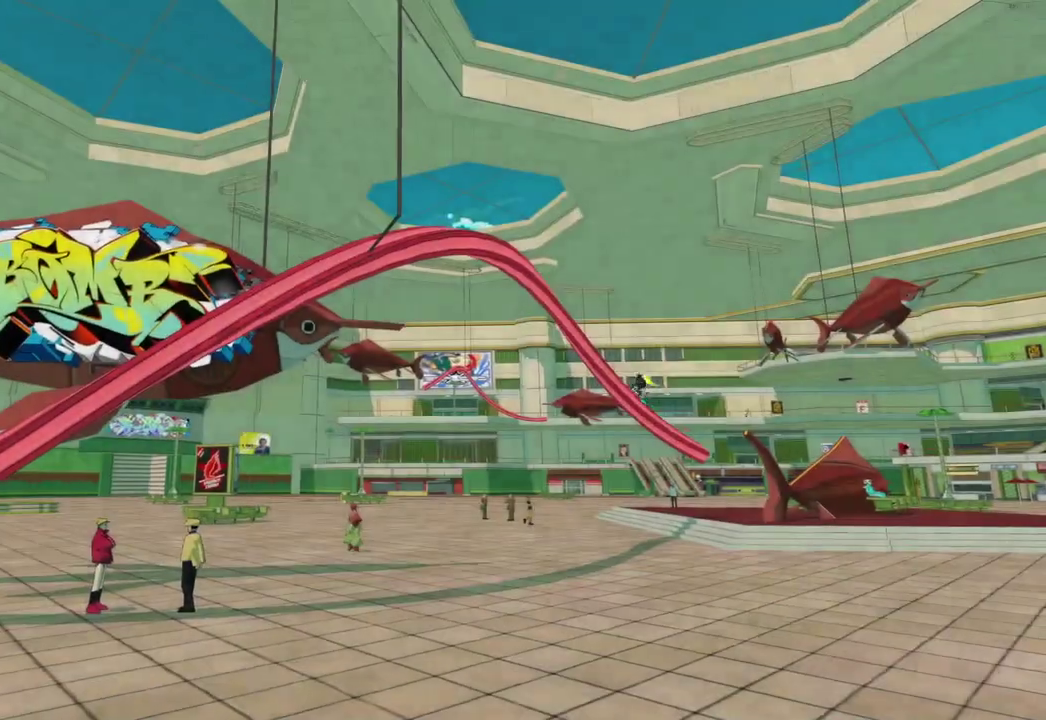
{"buttons": ["X"], "left_stick": "center", "right_stick": "center", "events": []}
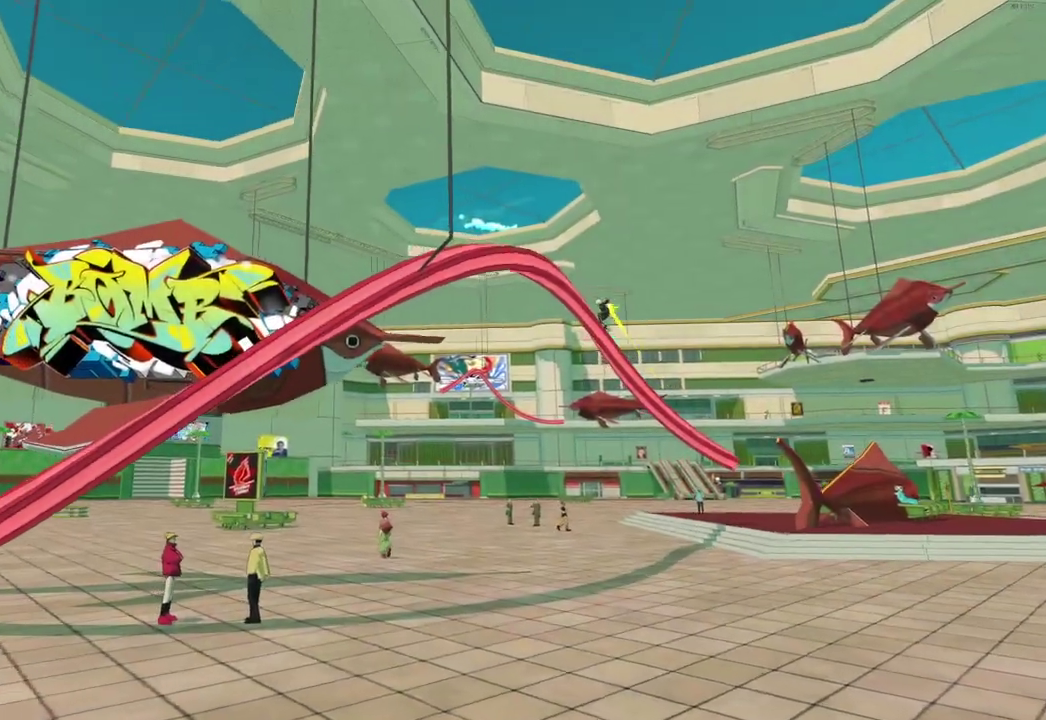
{"buttons": ["X"], "left_stick": "center", "right_stick": "center", "events": []}
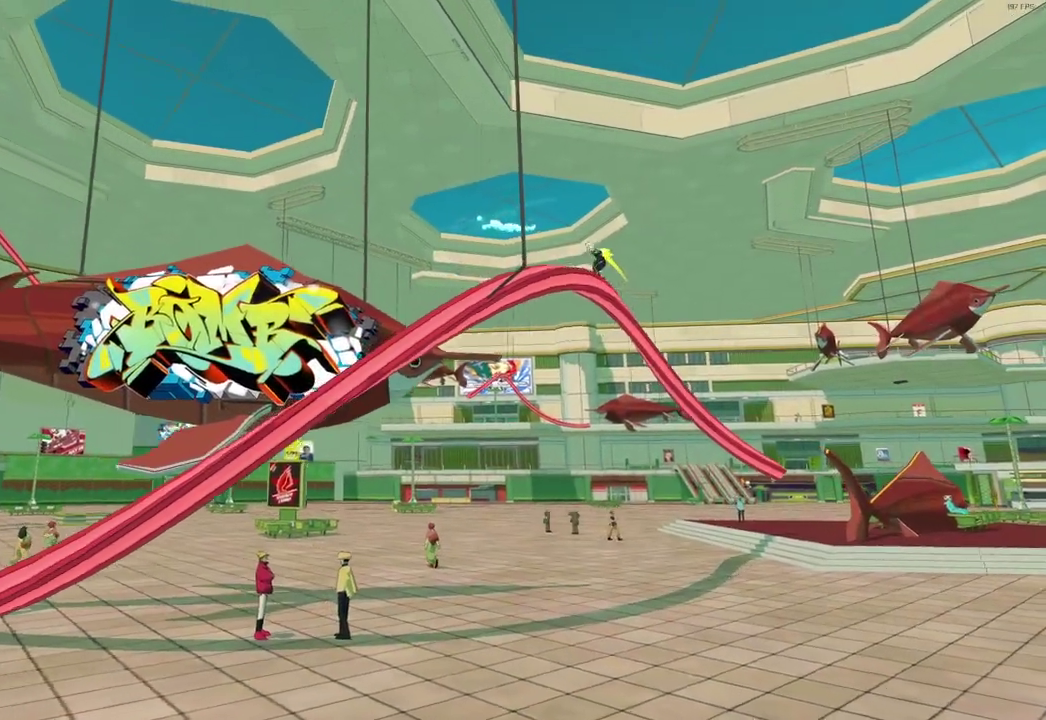
{"buttons": ["X"], "left_stick": "center", "right_stick": "center", "events": []}
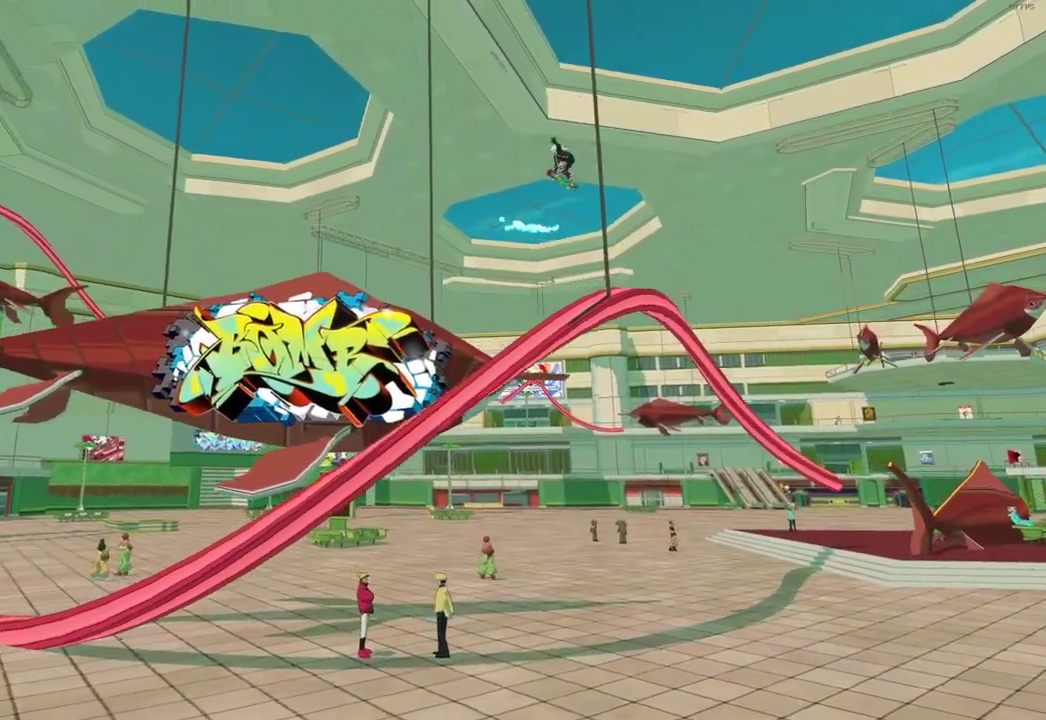
{"buttons": ["X"], "left_stick": "center", "right_stick": "center", "events": []}
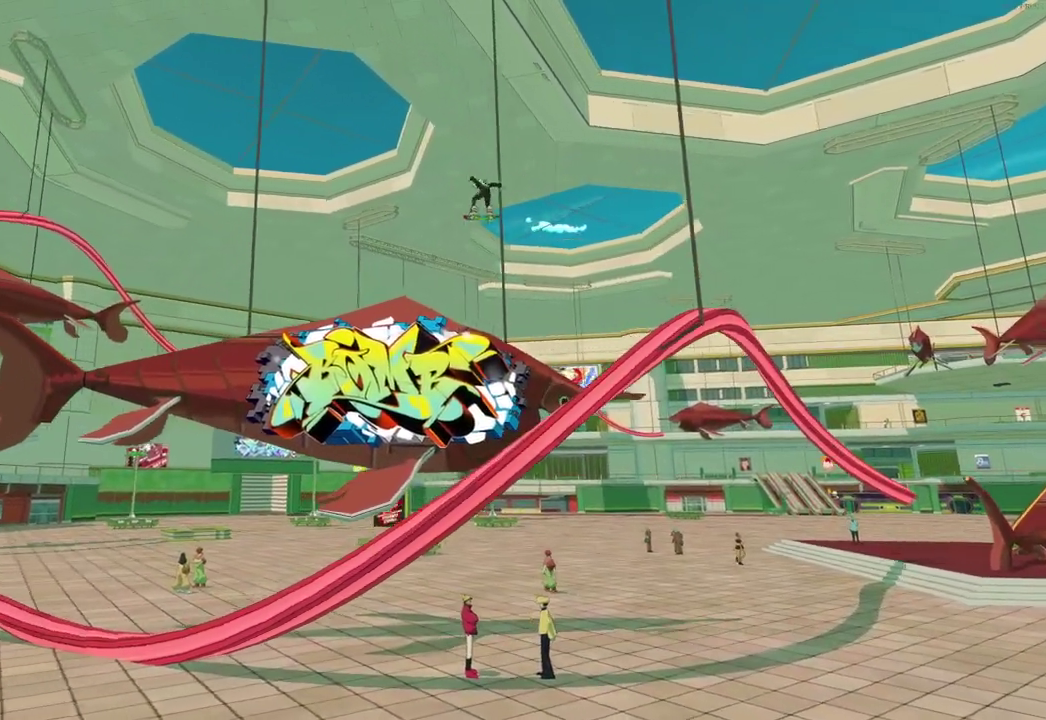
{"buttons": ["X"], "left_stick": "center", "right_stick": "center", "events": []}
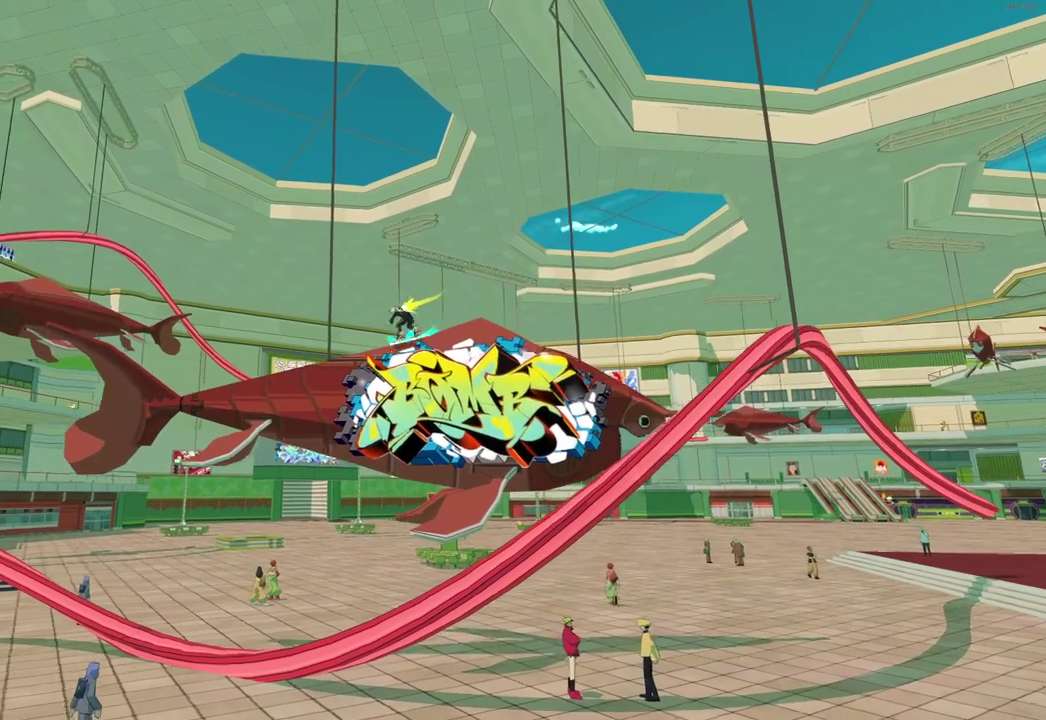
{"buttons": ["X"], "left_stick": "center", "right_stick": "center", "events": []}
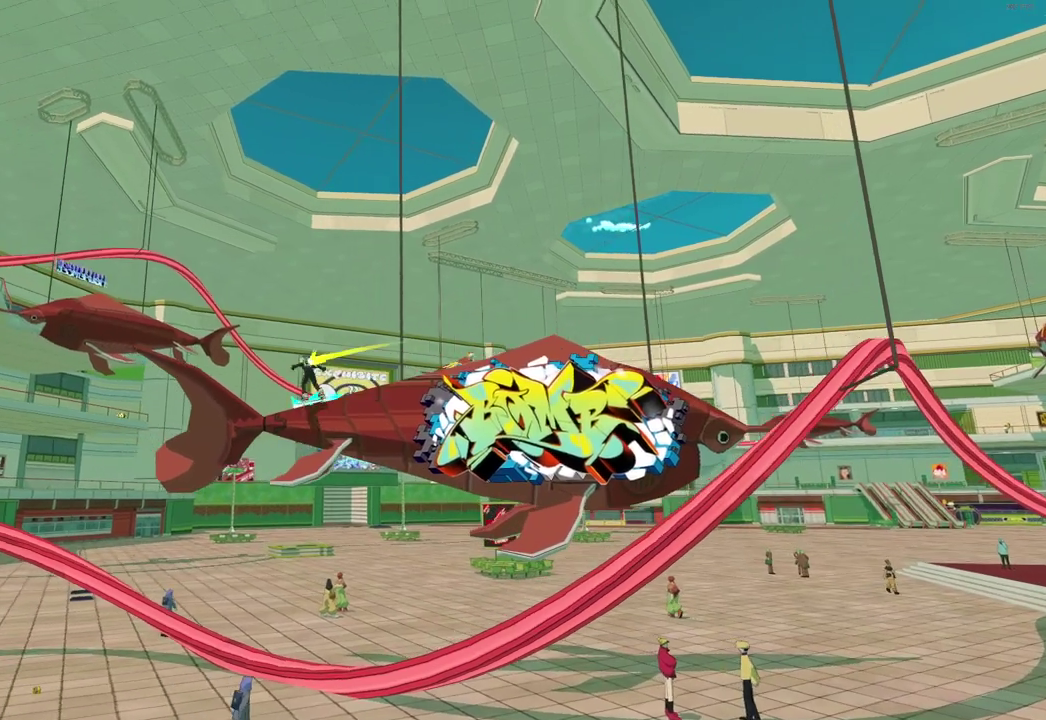
{"buttons": ["X"], "left_stick": "center", "right_stick": "center", "events": []}
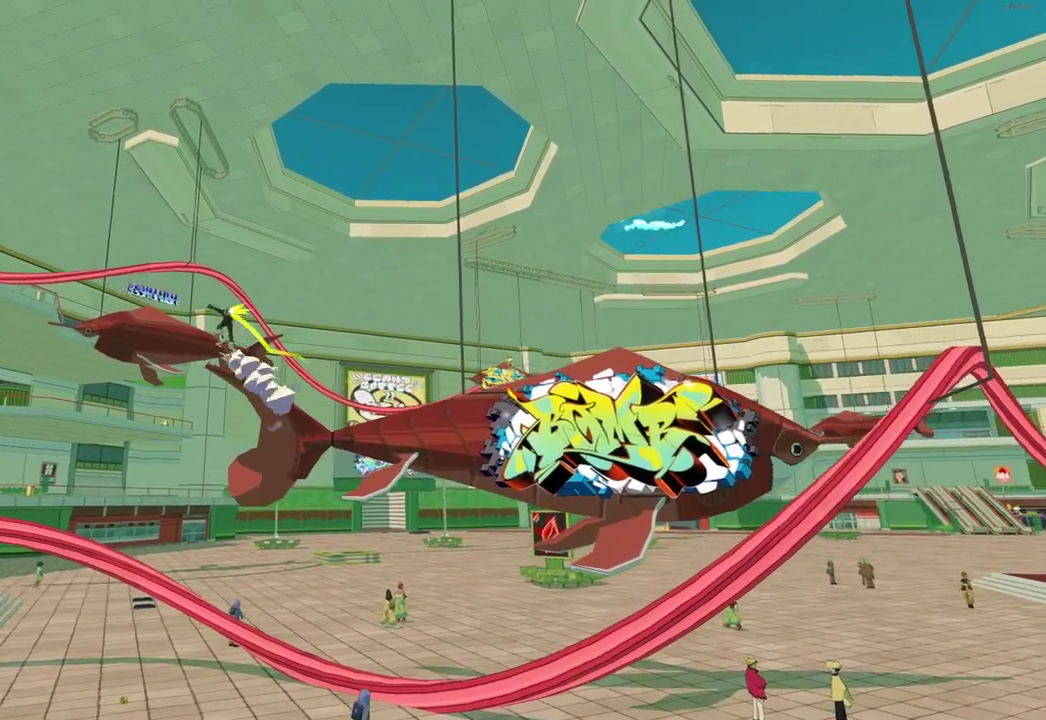
{"buttons": ["X"], "left_stick": "center", "right_stick": "center", "events": []}
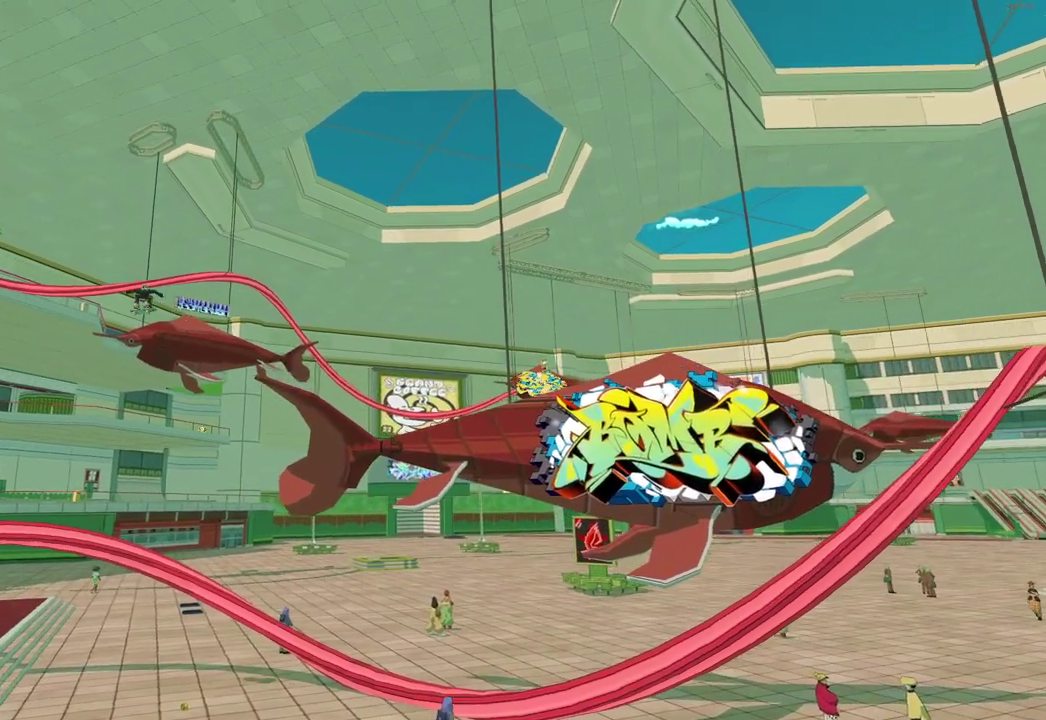
{"buttons": ["X"], "left_stick": "center", "right_stick": "center", "events": []}
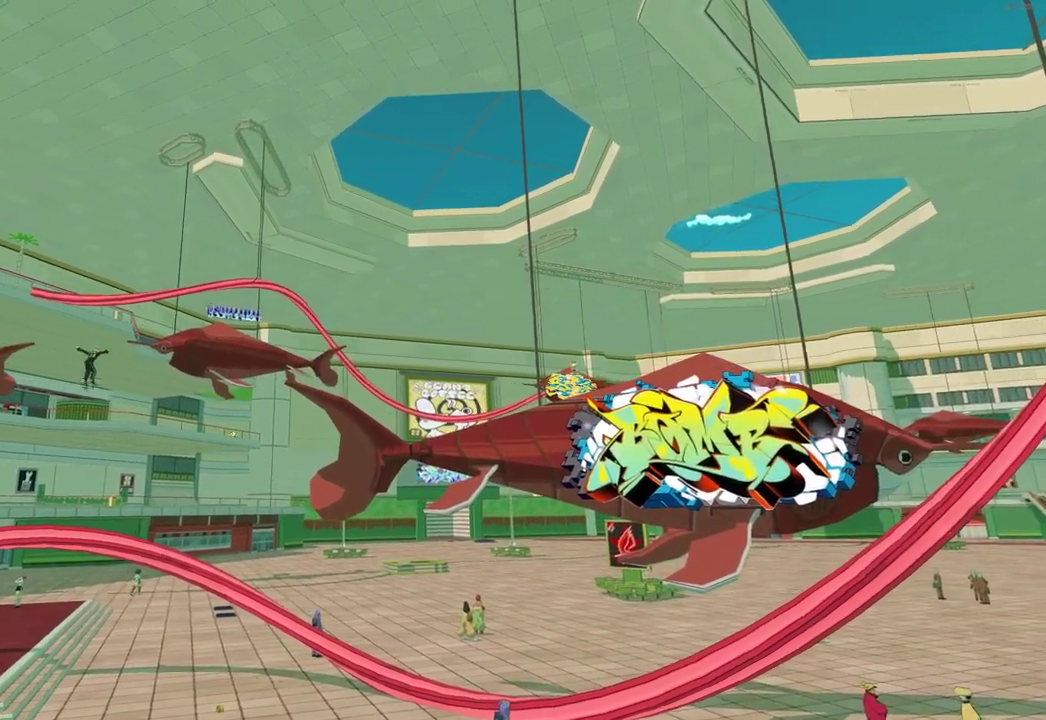
{"buttons": ["X"], "left_stick": "center", "right_stick": "center", "events": []}
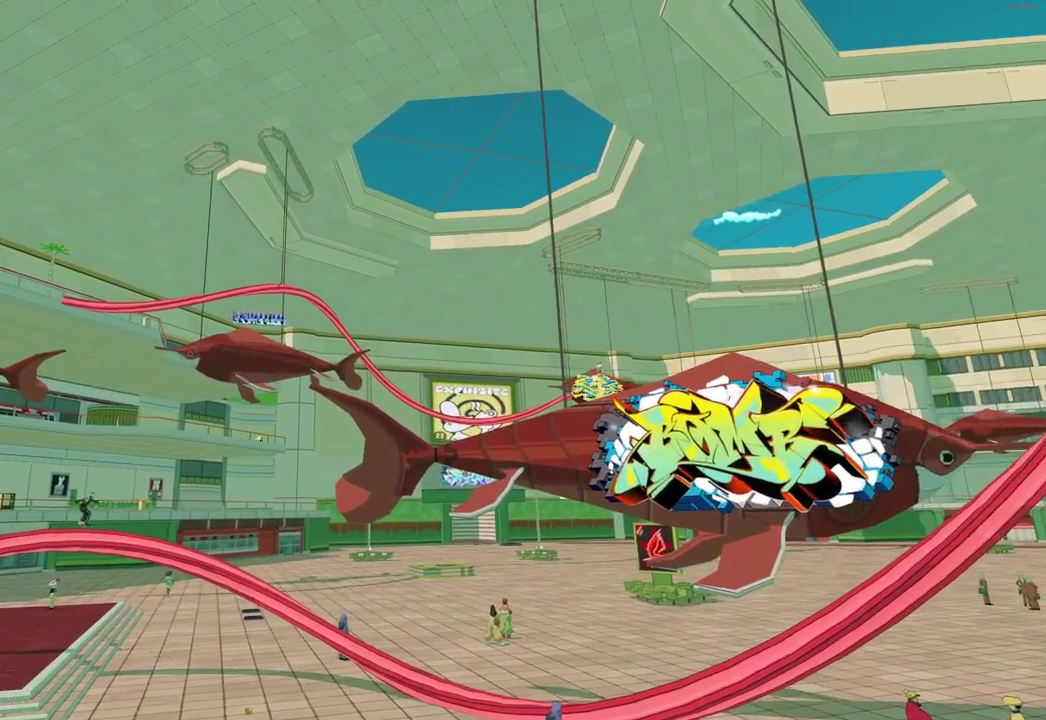
{"buttons": ["X"], "left_stick": "center", "right_stick": "center", "events": []}
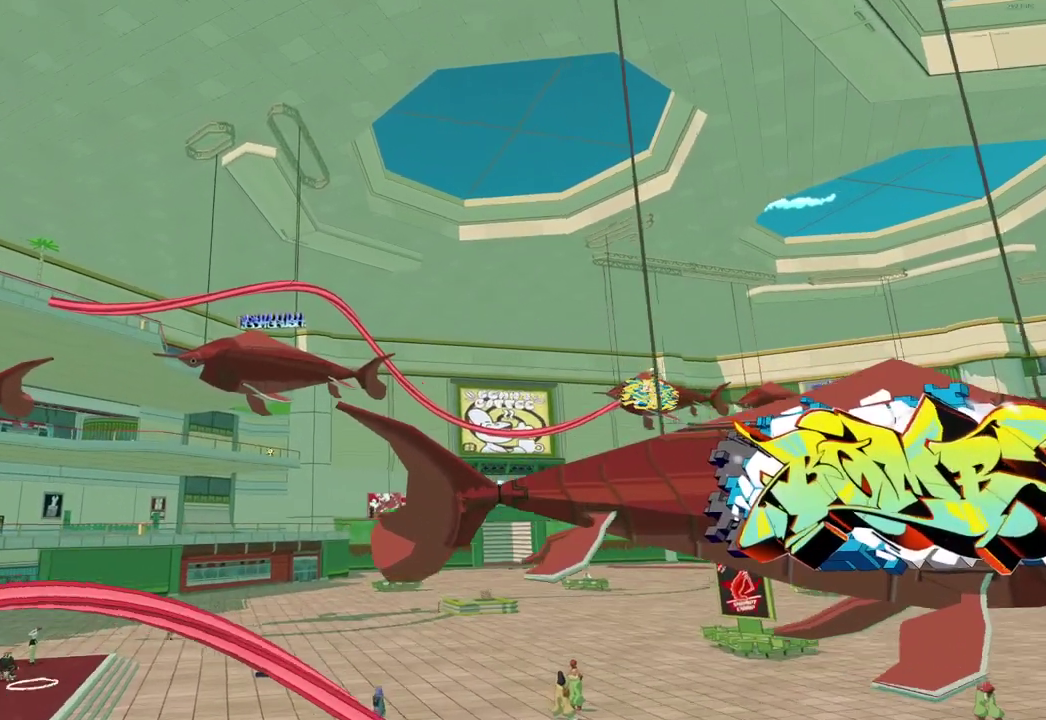
{"buttons": ["X"], "left_stick": "center", "right_stick": "center", "events": []}
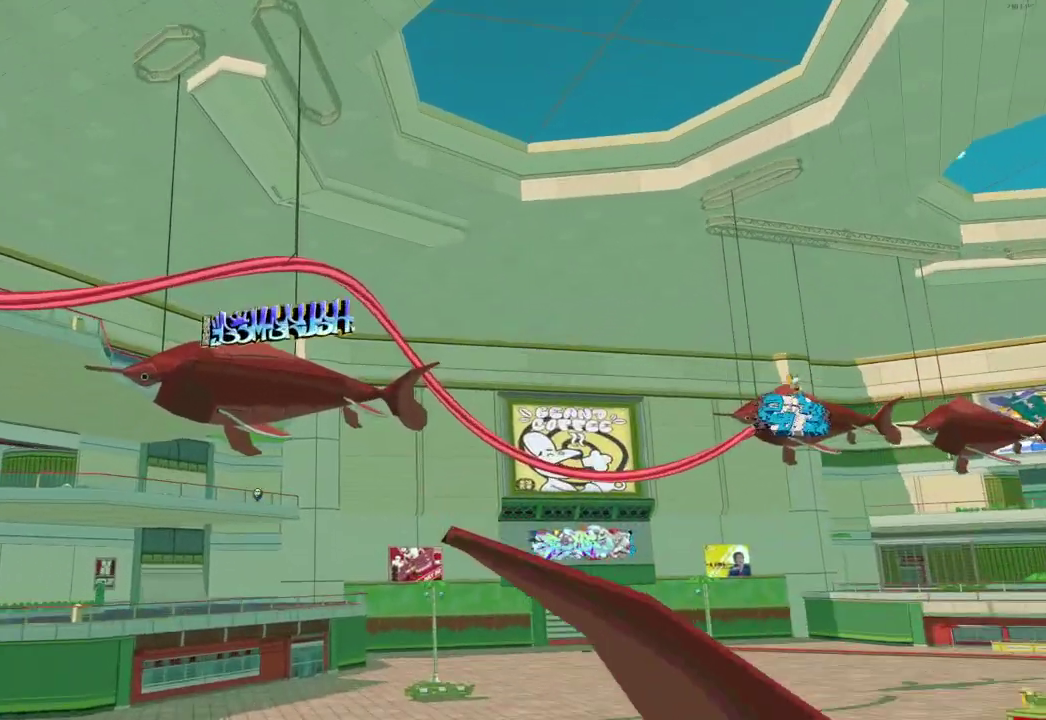
{"buttons": ["X"], "left_stick": "center", "right_stick": "center", "events": []}
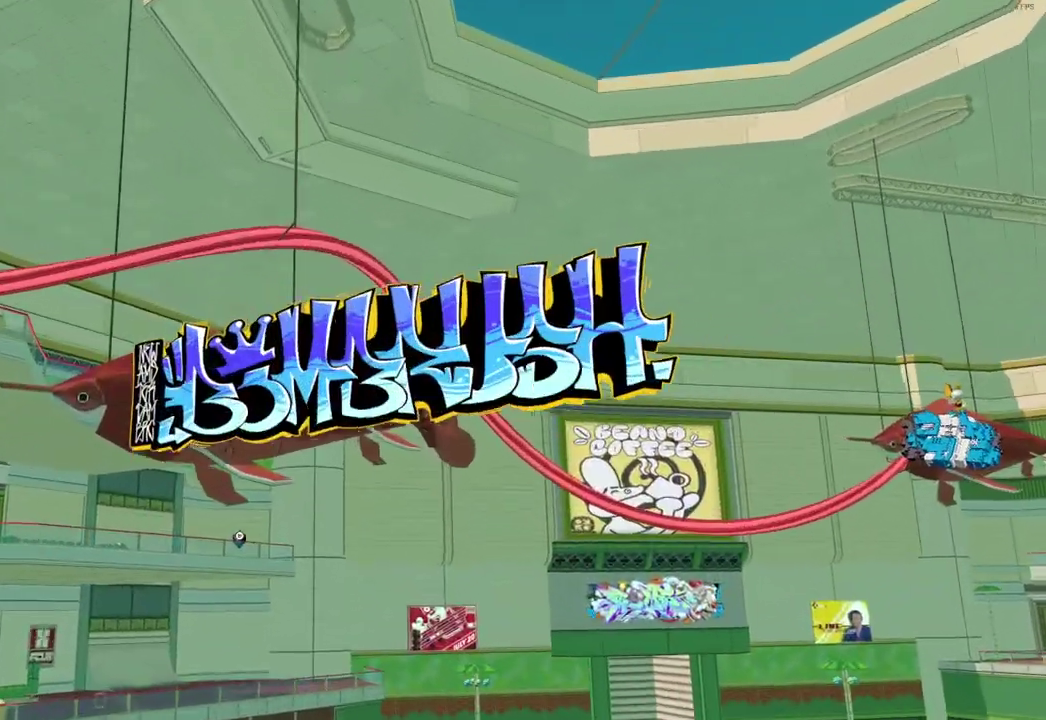
{"buttons": ["X"], "left_stick": "center", "right_stick": "center", "events": []}
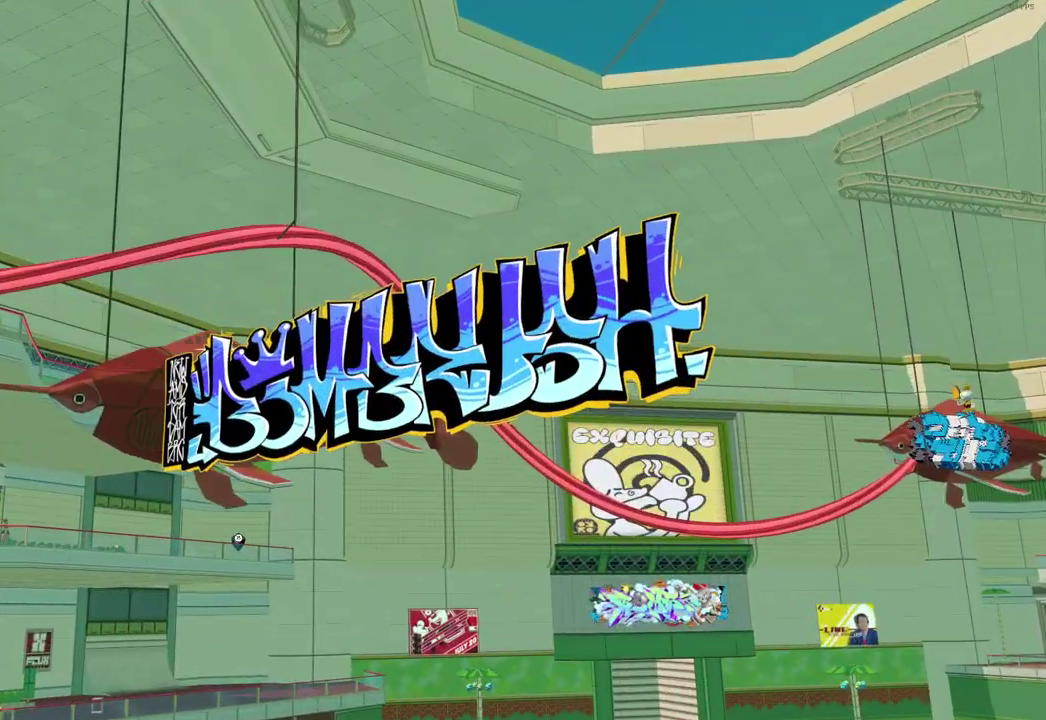
{"buttons": ["X"], "left_stick": "center", "right_stick": "center", "events": []}
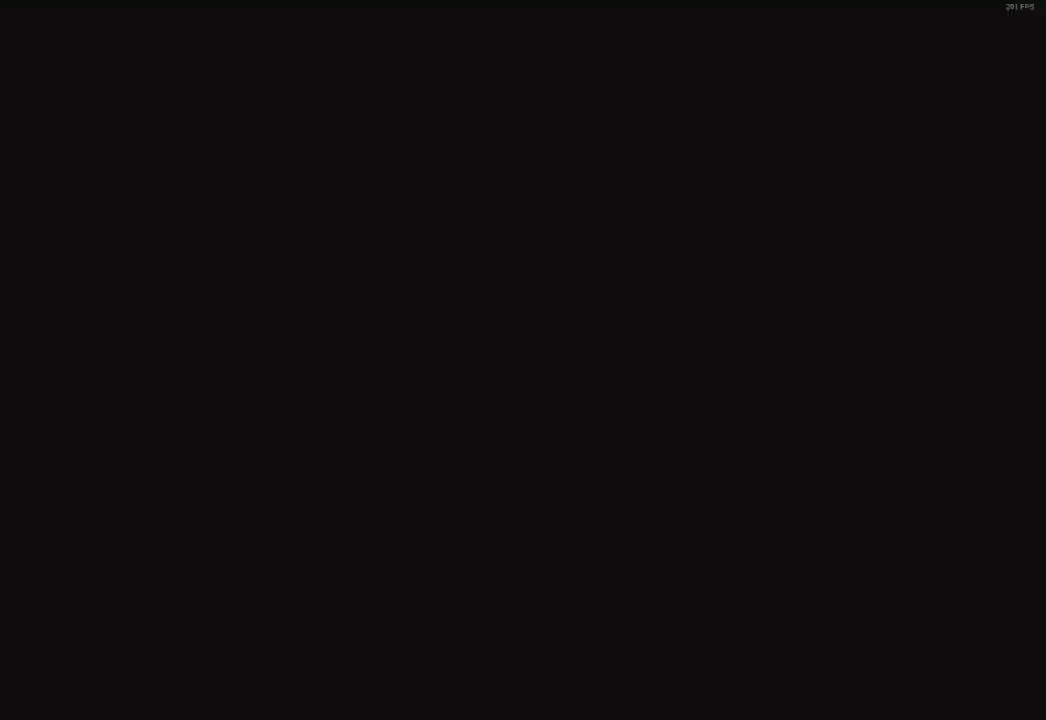
{"buttons": ["X"], "left_stick": "up", "right_stick": "center", "events": [[117, "left_stick", "up"]]}
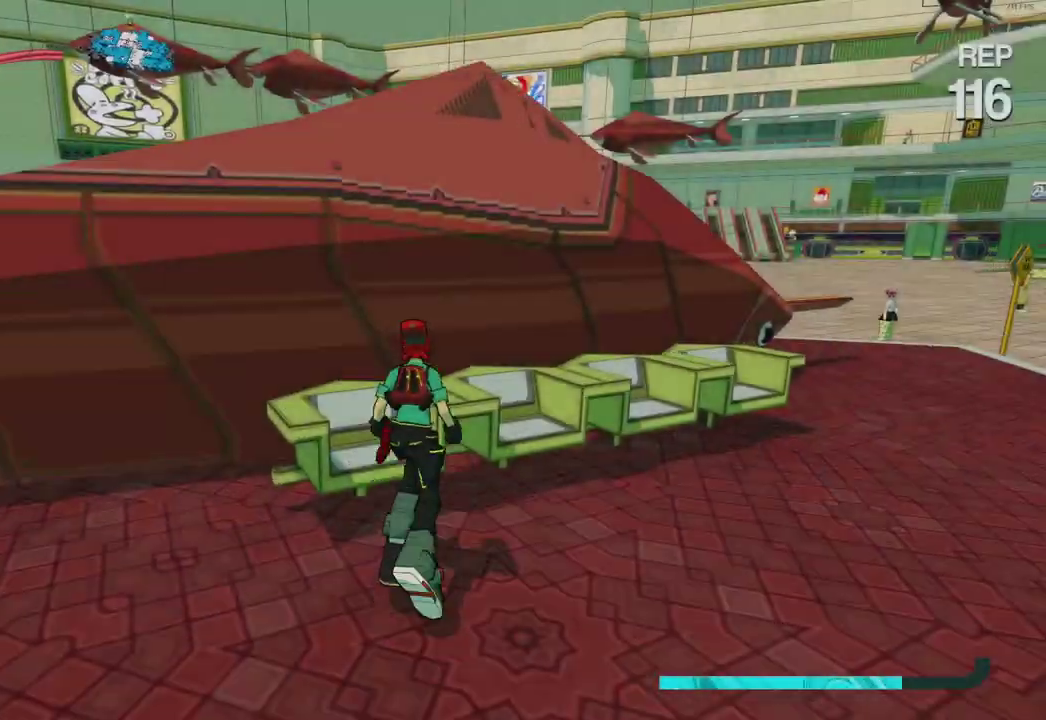
{"buttons": [], "left_stick": "left", "right_stick": "center", "events": [[100, "X", "up"], [133, "A", "down"], [417, "A", "up"], [417, "left_stick", "left"]]}
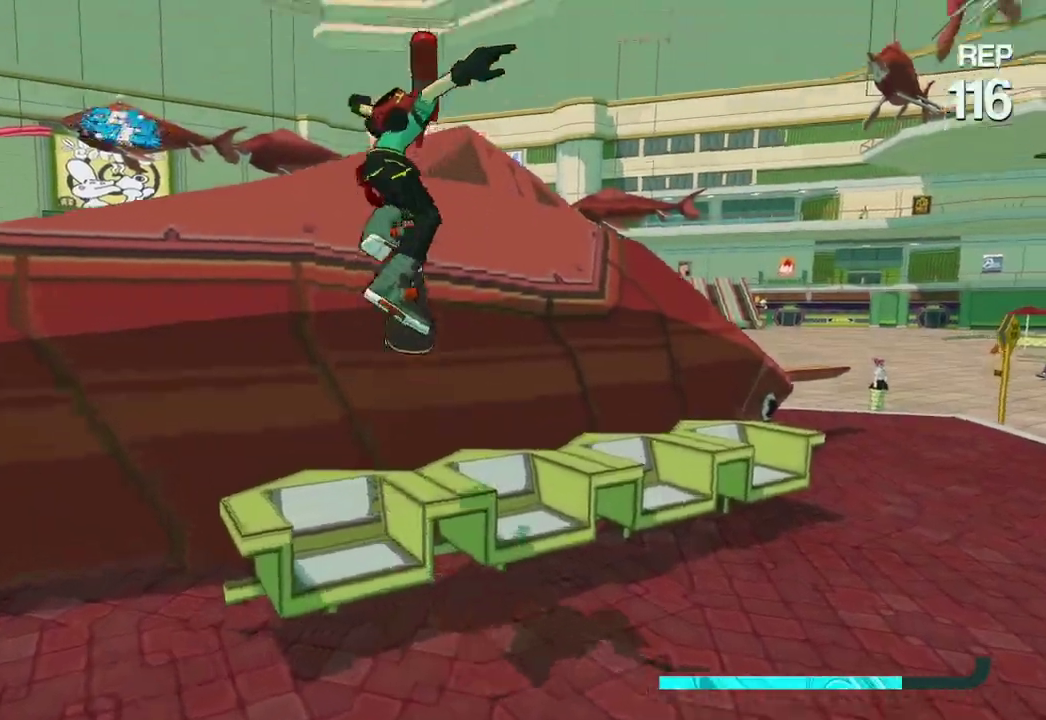
{"buttons": [], "left_stick": "up", "right_stick": "down-left", "events": [[50, "A", "down"], [183, "A", "up"], [233, "left_stick", "up-left"], [233, "right_stick", "down-left"], [333, "left_stick", "up"]]}
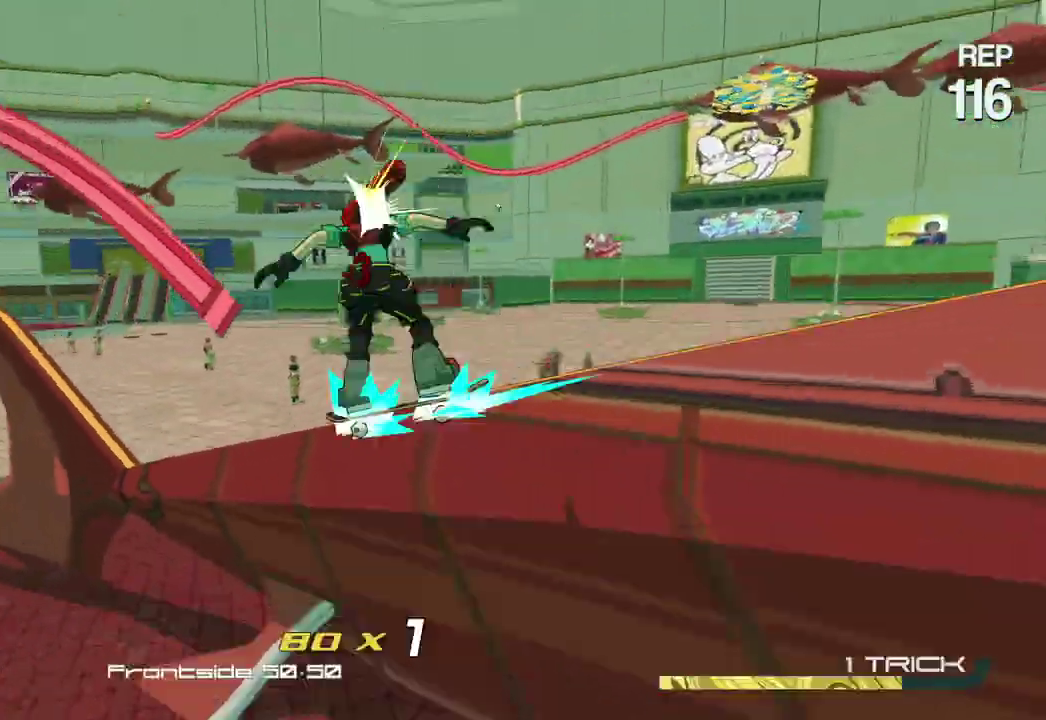
{"buttons": [], "left_stick": "up", "right_stick": "center", "events": [[133, "left_stick", "center"], [217, "L2", "down"], [217, "right_stick", "left"], [317, "L2", "up"], [333, "right_stick", "center"], [500, "left_stick", "up"]]}
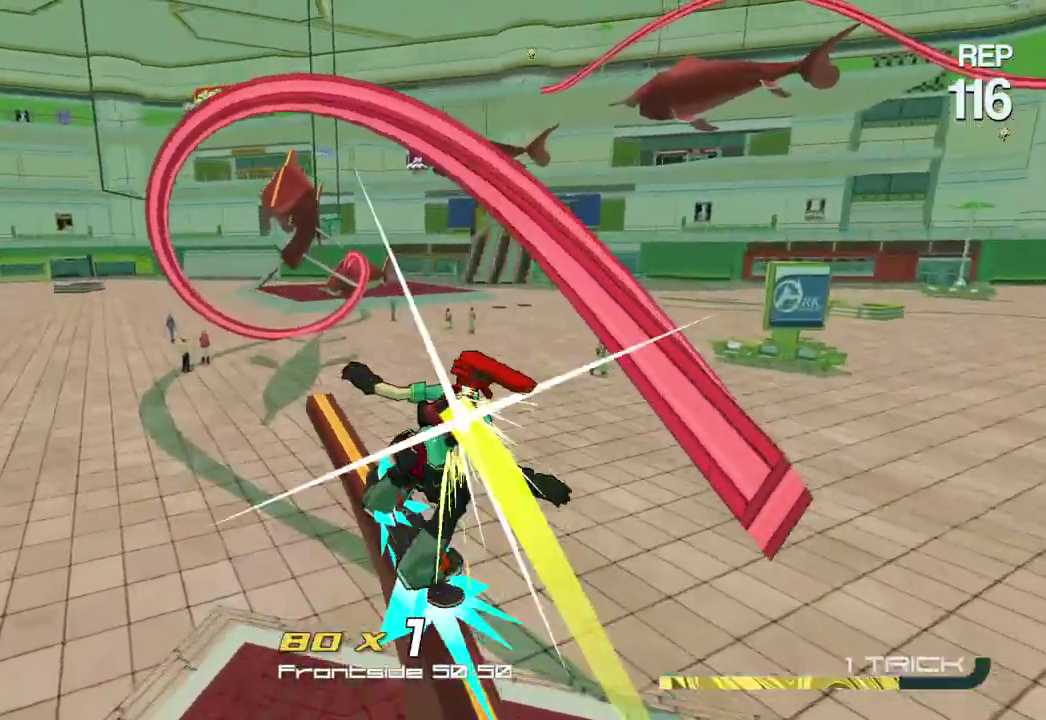
{"buttons": ["A"], "left_stick": "up", "right_stick": "center", "events": [[67, "A", "down"], [183, "left_stick", "up-right"], [483, "left_stick", "up"]]}
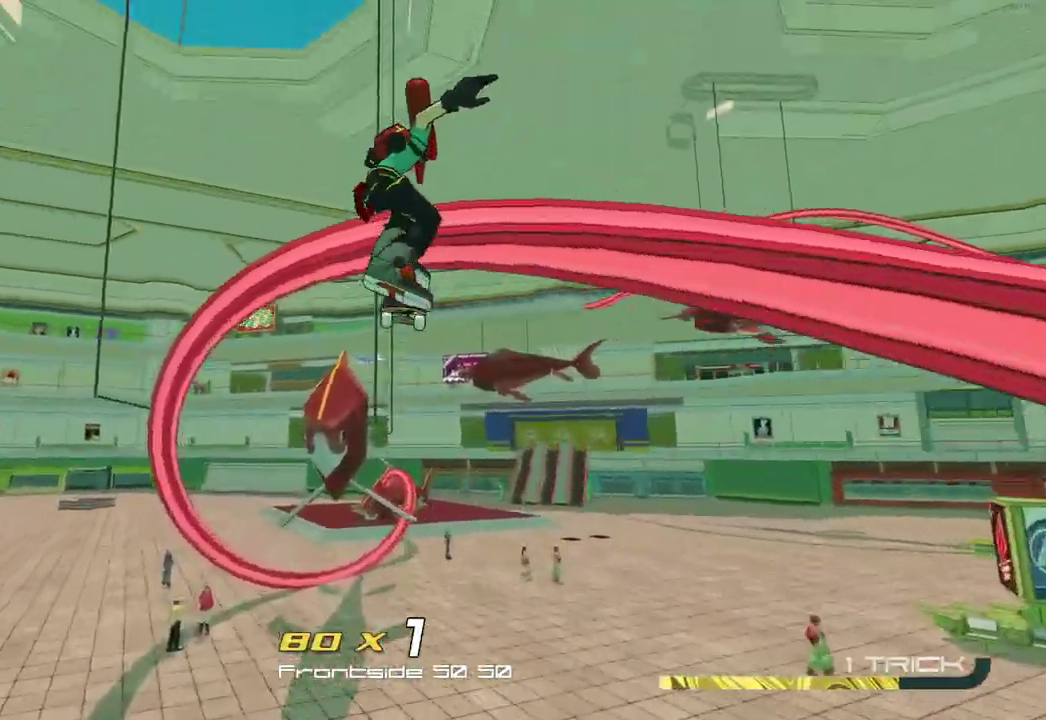
{"buttons": [], "left_stick": "up-left", "right_stick": "center", "events": [[100, "left_stick", "up-left"], [283, "A", "up"]]}
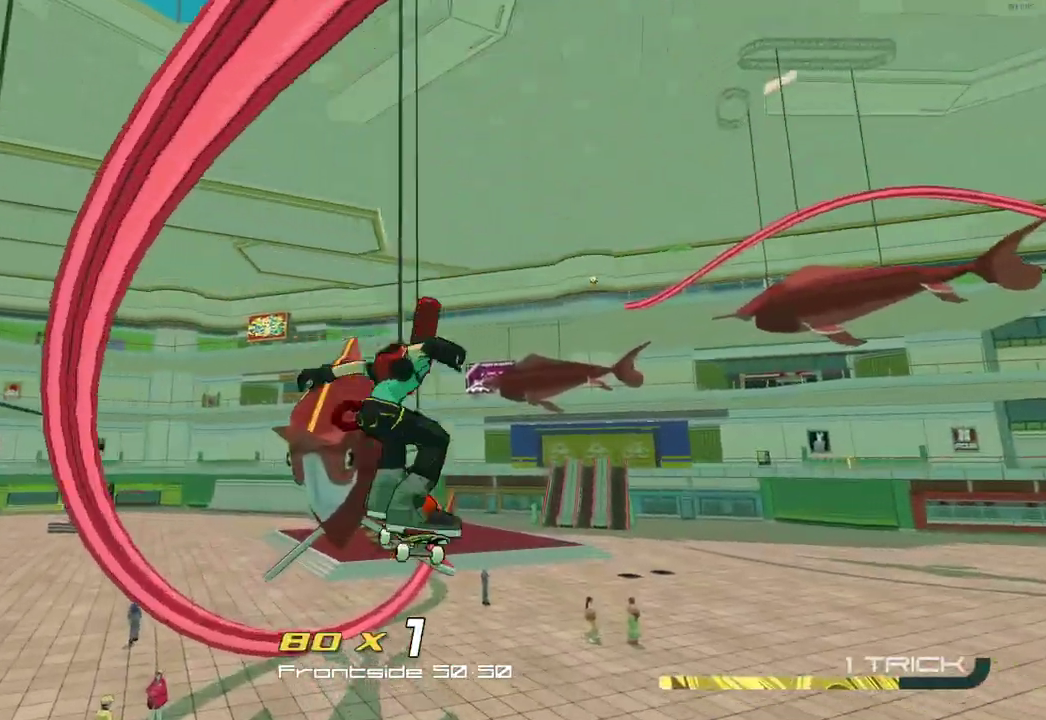
{"buttons": ["A"], "left_stick": "up", "right_stick": "center", "events": [[283, "A", "down"], [333, "left_stick", "up"]]}
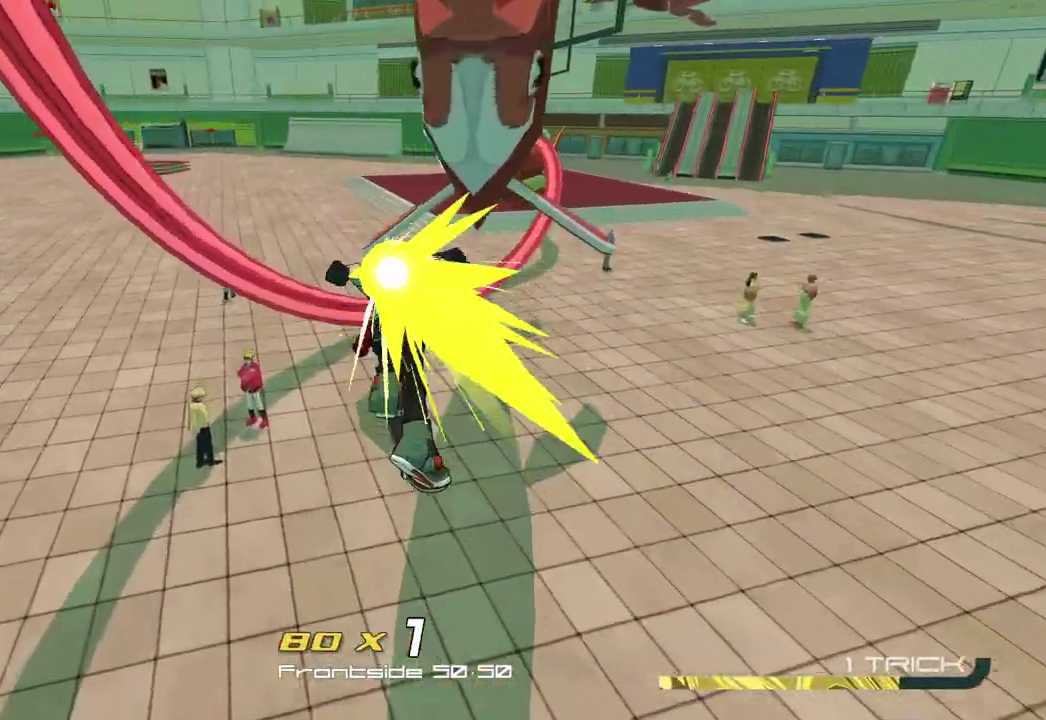
{"buttons": ["L2"], "left_stick": "up-right", "right_stick": "up-right", "events": [[83, "left_stick", "up-right"], [133, "A", "up"], [317, "right_stick", "up-right"], [383, "L2", "down"]]}
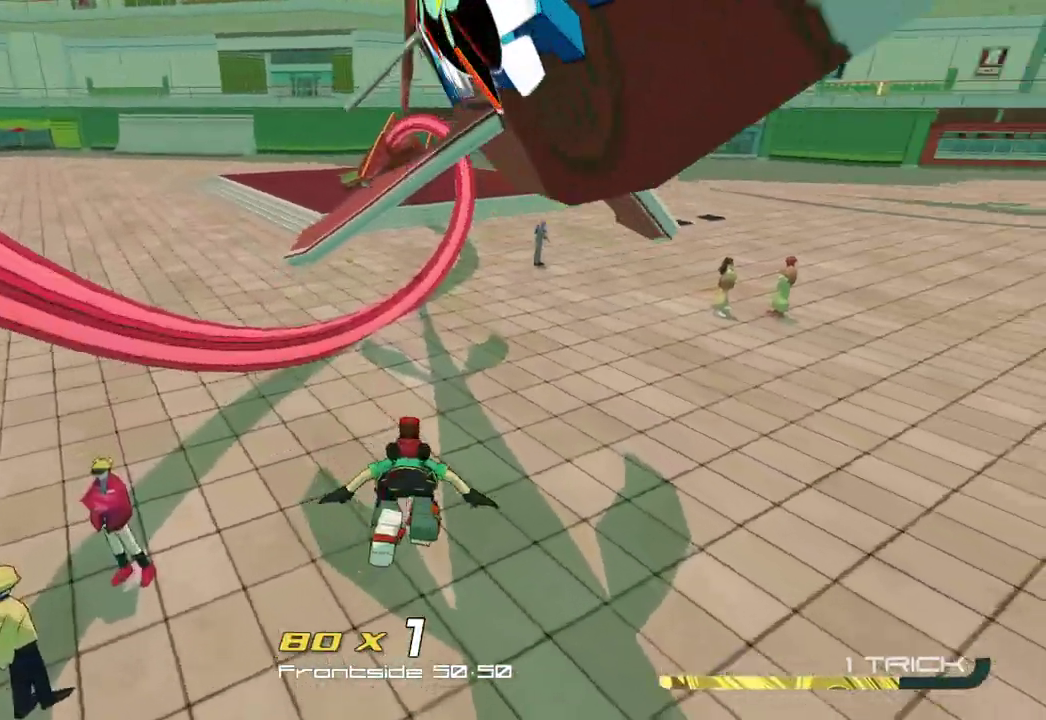
{"buttons": ["L2"], "left_stick": "up", "right_stick": "center", "events": [[283, "left_stick", "up"], [383, "right_stick", "center"]]}
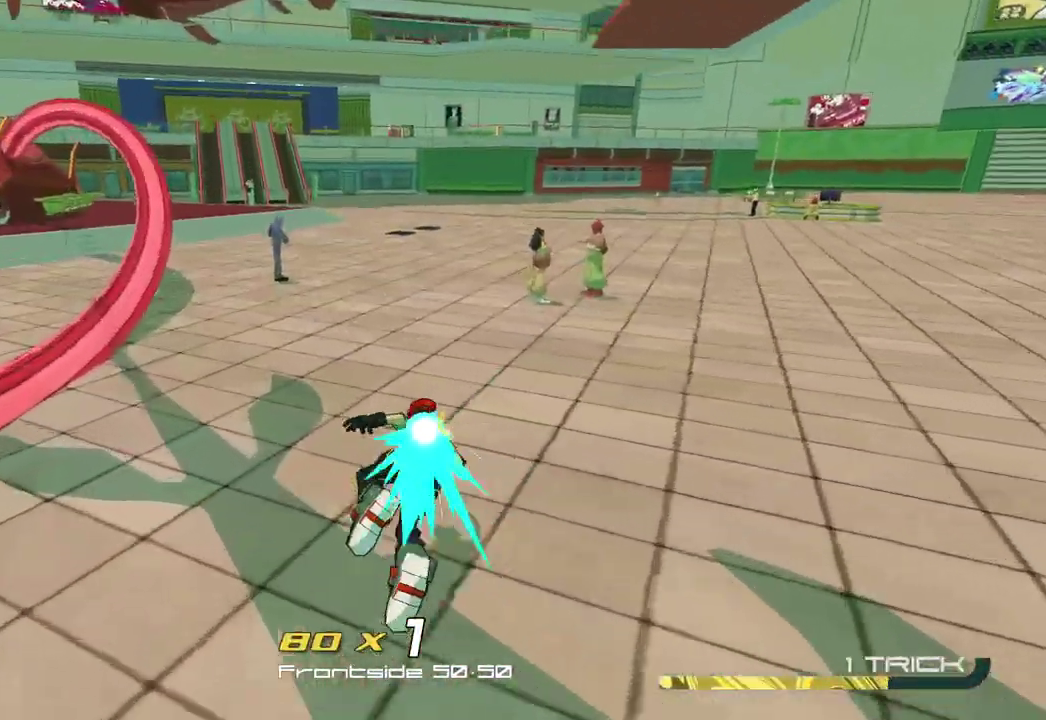
{"buttons": [], "left_stick": "up", "right_stick": "center", "events": [[33, "left_stick", "up-left"], [333, "A", "down"], [367, "L2", "up"], [400, "left_stick", "up"], [483, "A", "up"]]}
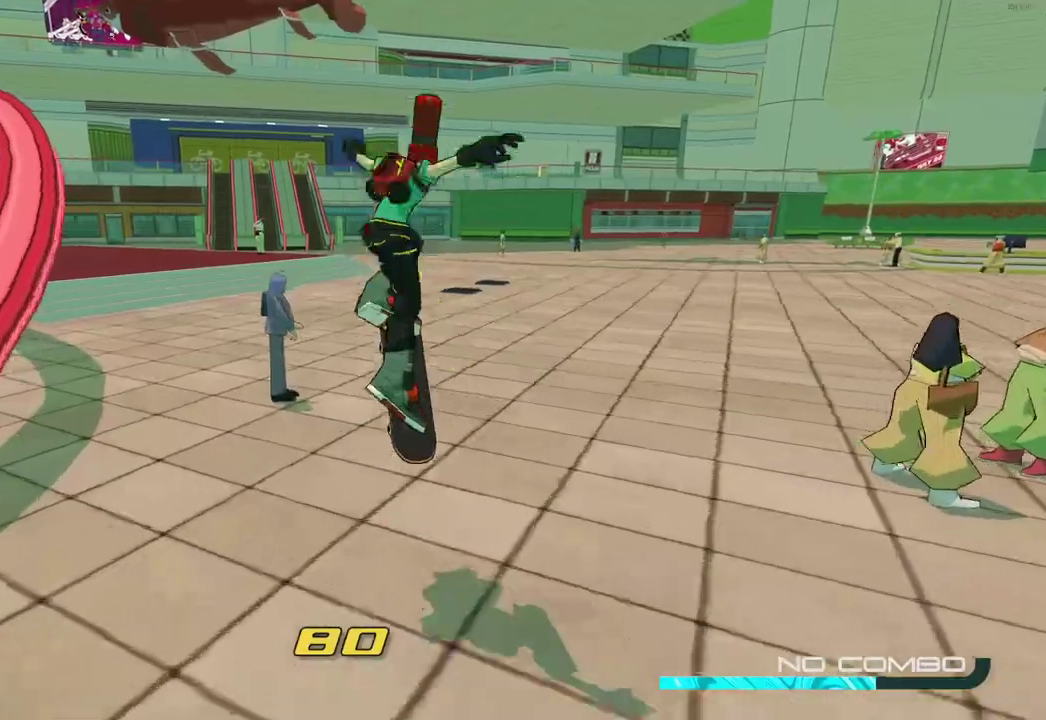
{"buttons": ["L2"], "left_stick": "up", "right_stick": "center", "events": [[317, "L2", "down"]]}